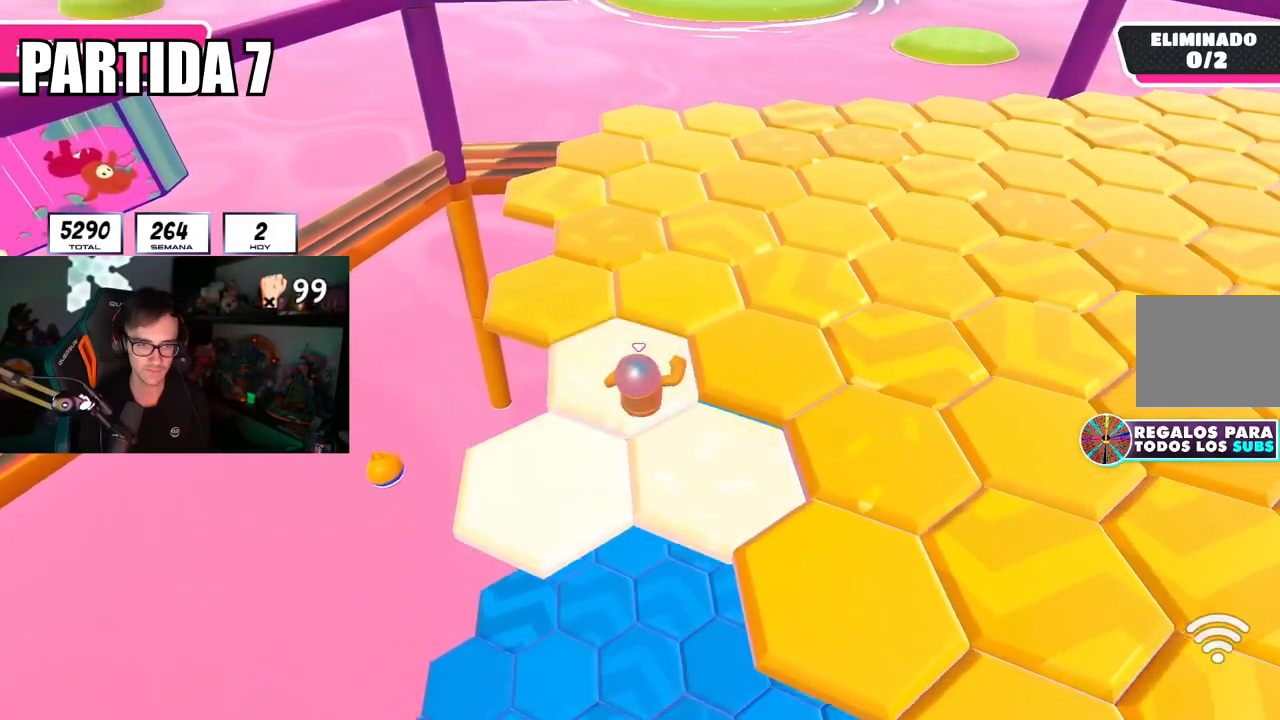
Gameplay with a controller (PlayStation layout); each line is a JSON object with the inputs held at the frame after it. "events" lists button and stick changes between this image and that frame as [ms after this image, input, new state], when the widget could be followed in between.
{"buttons": [], "left_stick": "up", "right_stick": "center", "events": []}
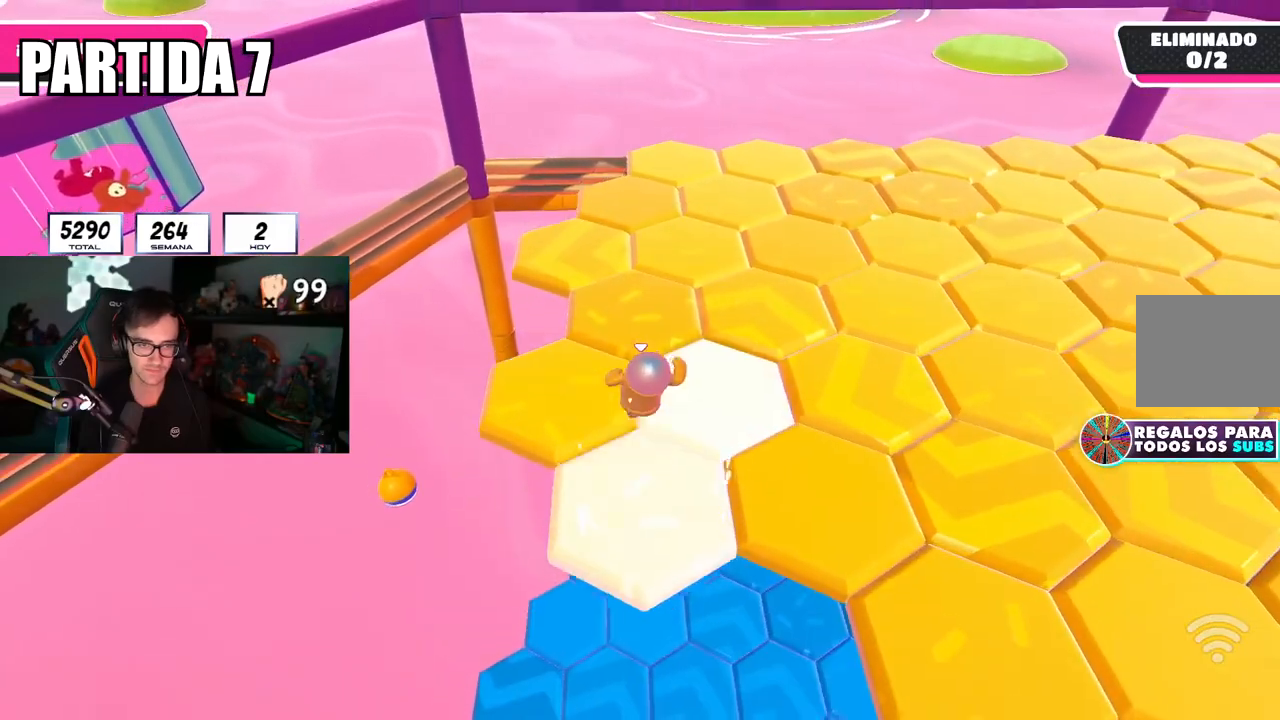
{"buttons": [], "left_stick": "up", "right_stick": "center", "events": []}
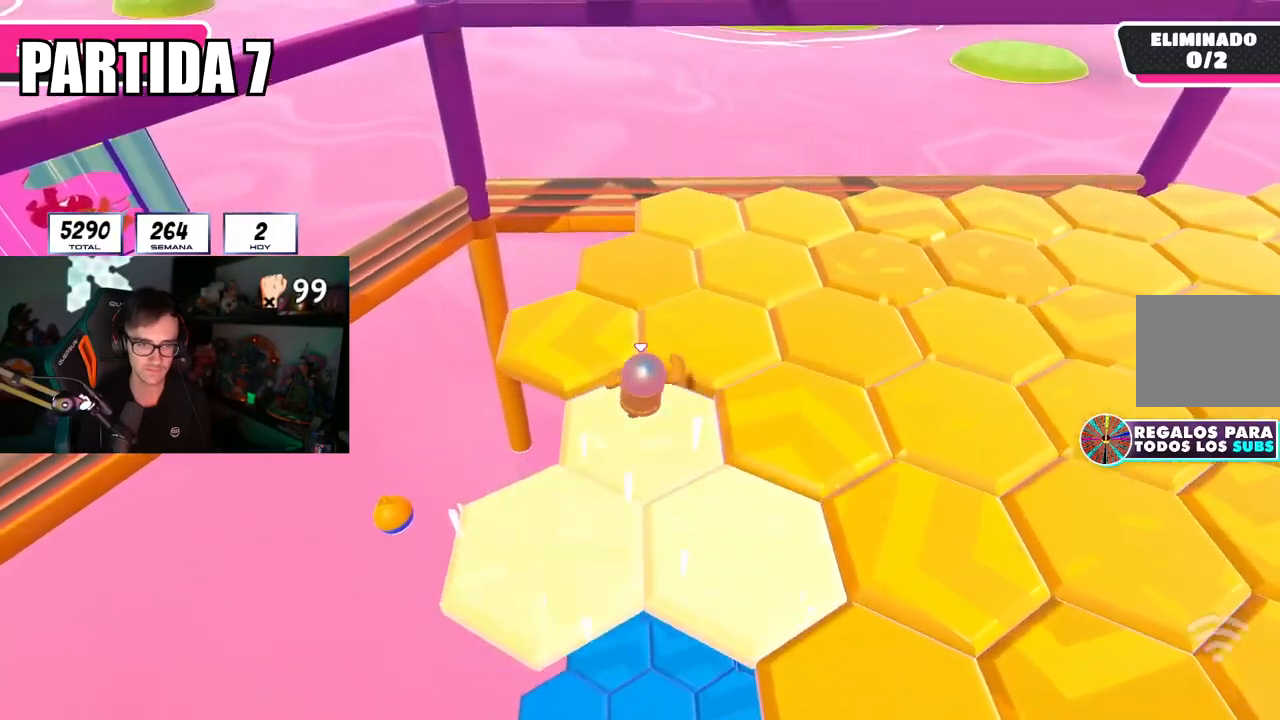
{"buttons": [], "left_stick": "up", "right_stick": "center", "events": []}
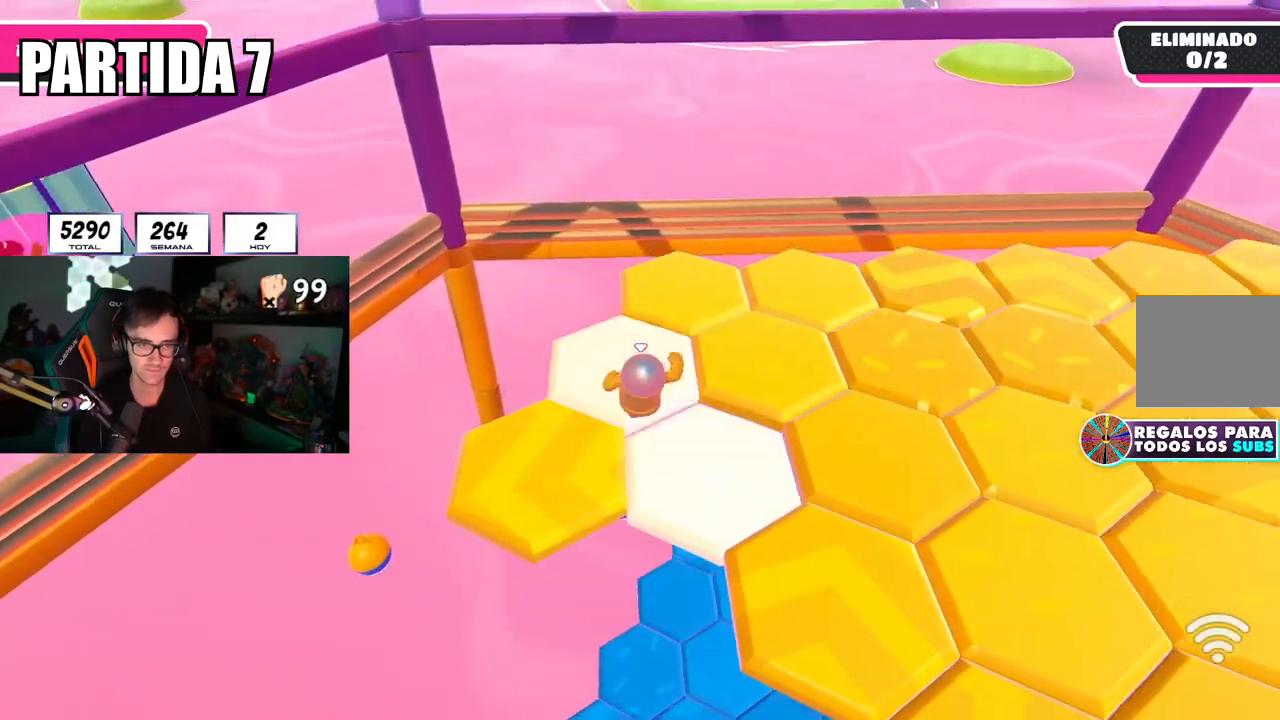
{"buttons": [], "left_stick": "up", "right_stick": "right", "events": [[133, "right_stick", "right"]]}
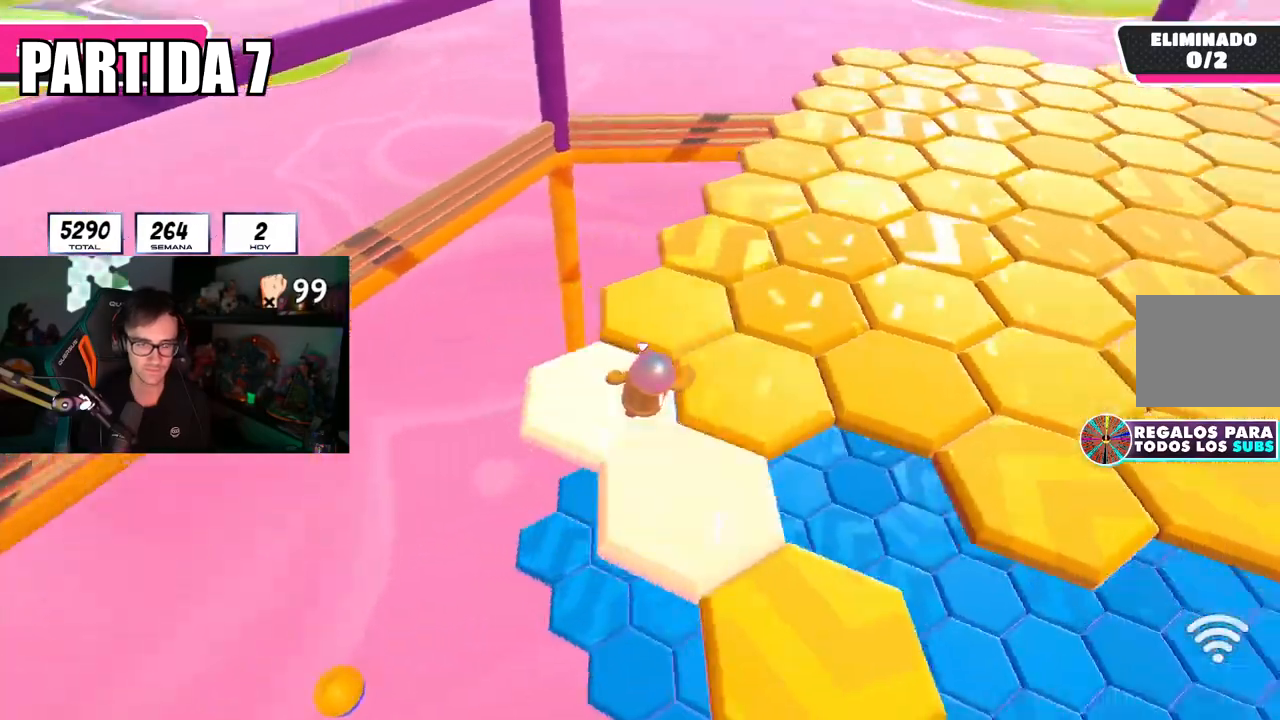
{"buttons": [], "left_stick": "up", "right_stick": "center", "events": [[234, "right_stick", "center"]]}
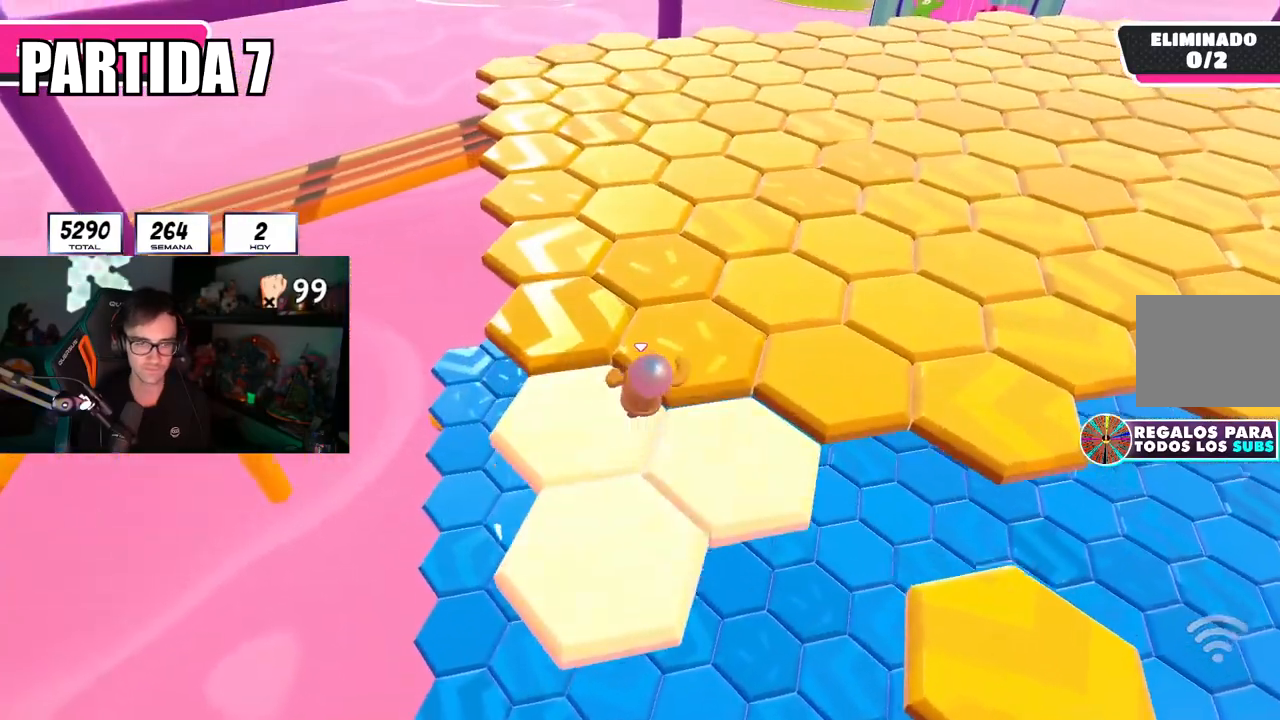
{"buttons": [], "left_stick": "up", "right_stick": "up", "events": [[150, "right_stick", "up-left"], [350, "right_stick", "center"], [500, "right_stick", "up"]]}
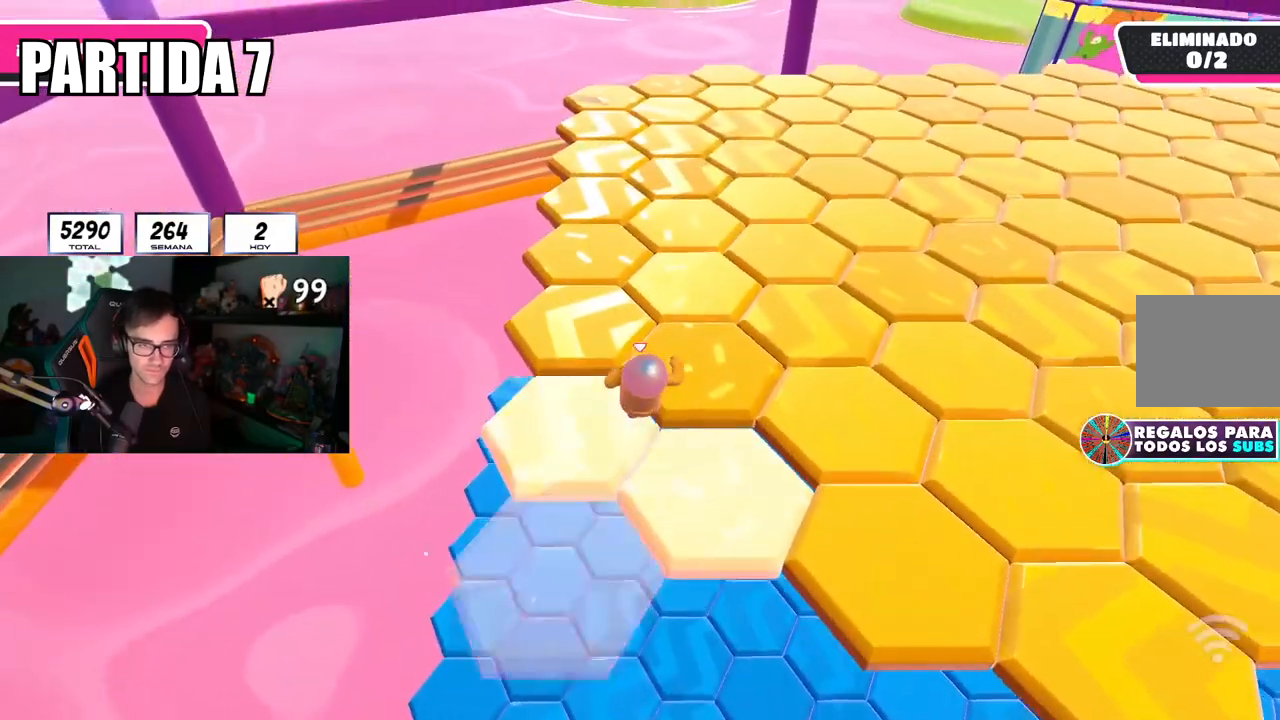
{"buttons": [], "left_stick": "up", "right_stick": "center", "events": [[100, "right_stick", "center"]]}
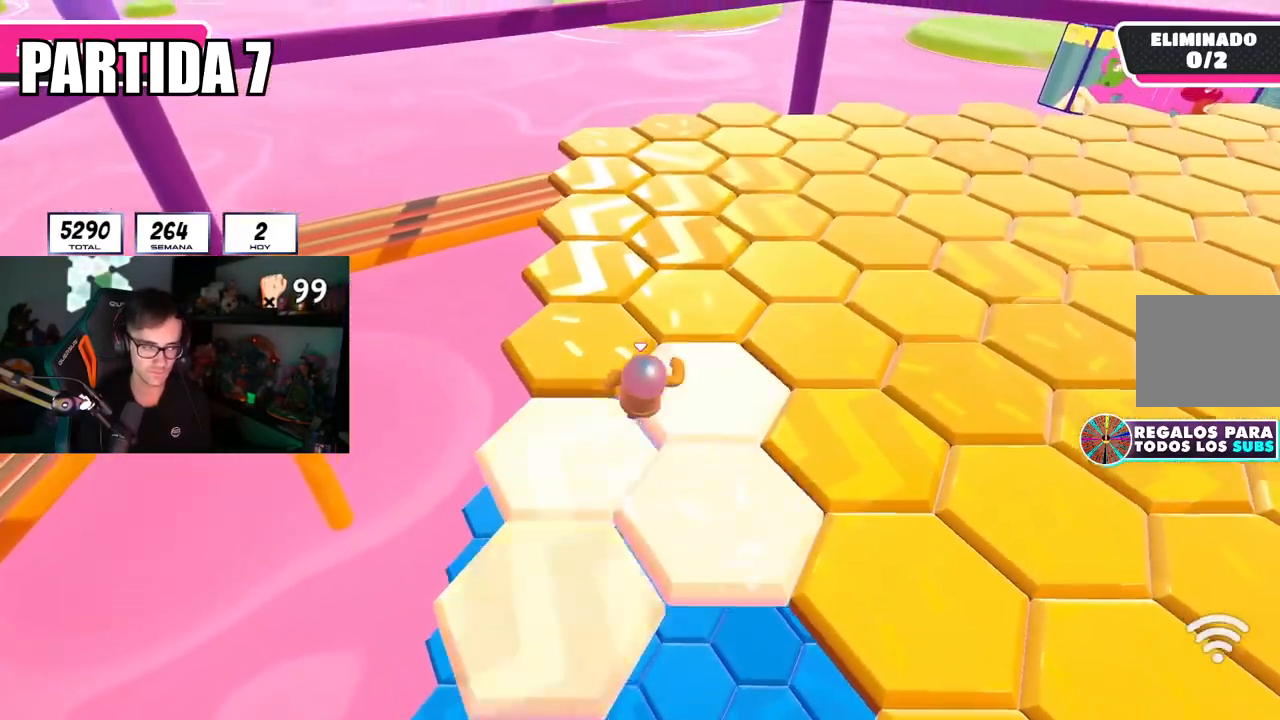
{"buttons": [], "left_stick": "up", "right_stick": "center", "events": [[400, "right_stick", "up"], [484, "right_stick", "center"]]}
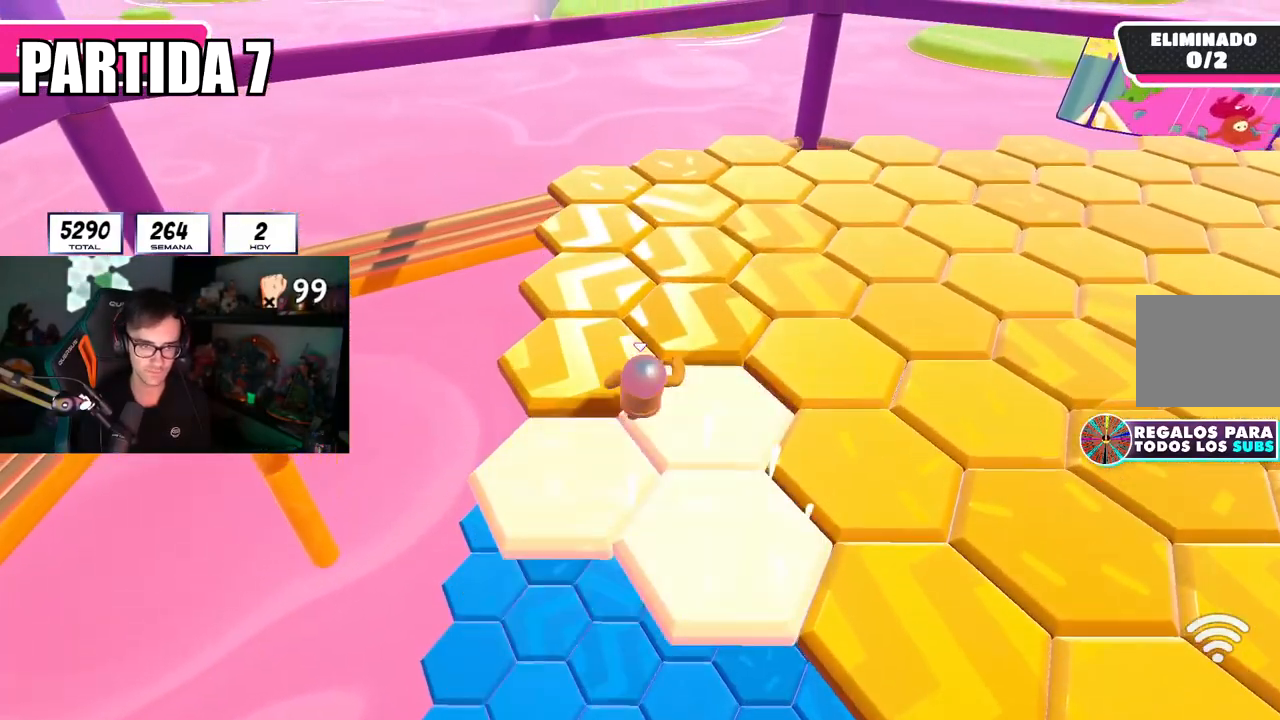
{"buttons": [], "left_stick": "up", "right_stick": "center", "events": []}
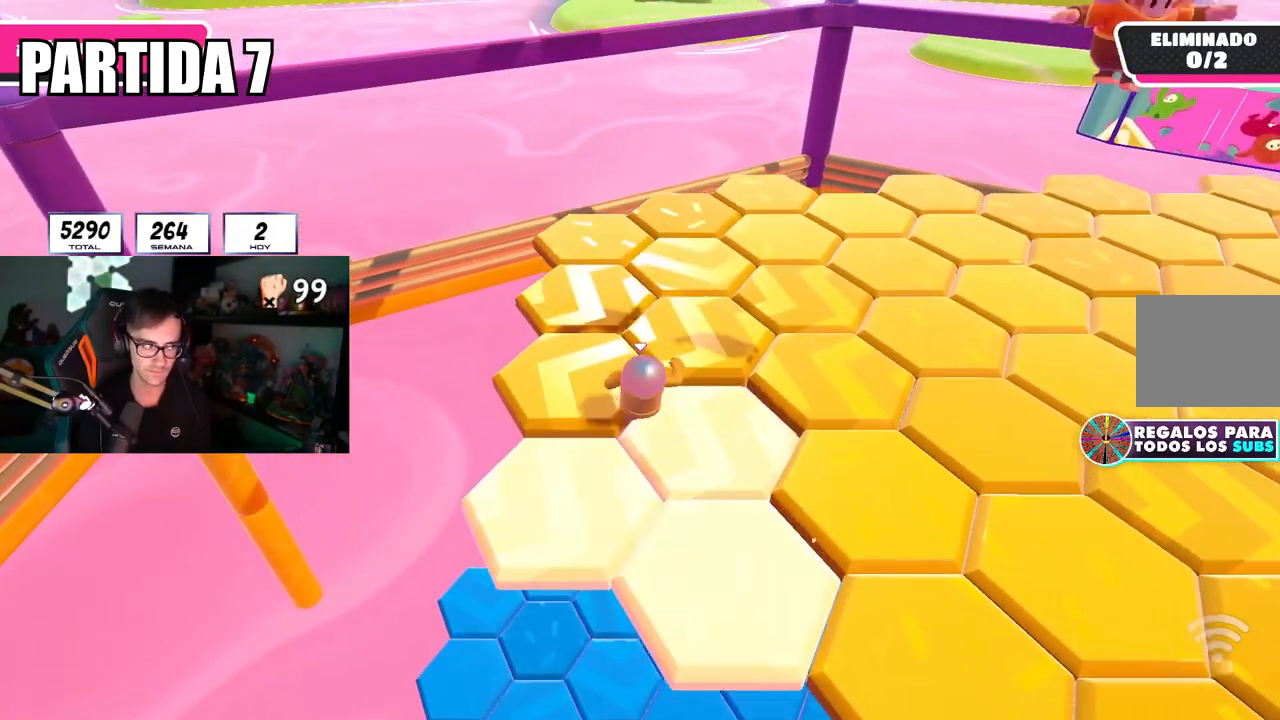
{"buttons": [], "left_stick": "up", "right_stick": "center", "events": []}
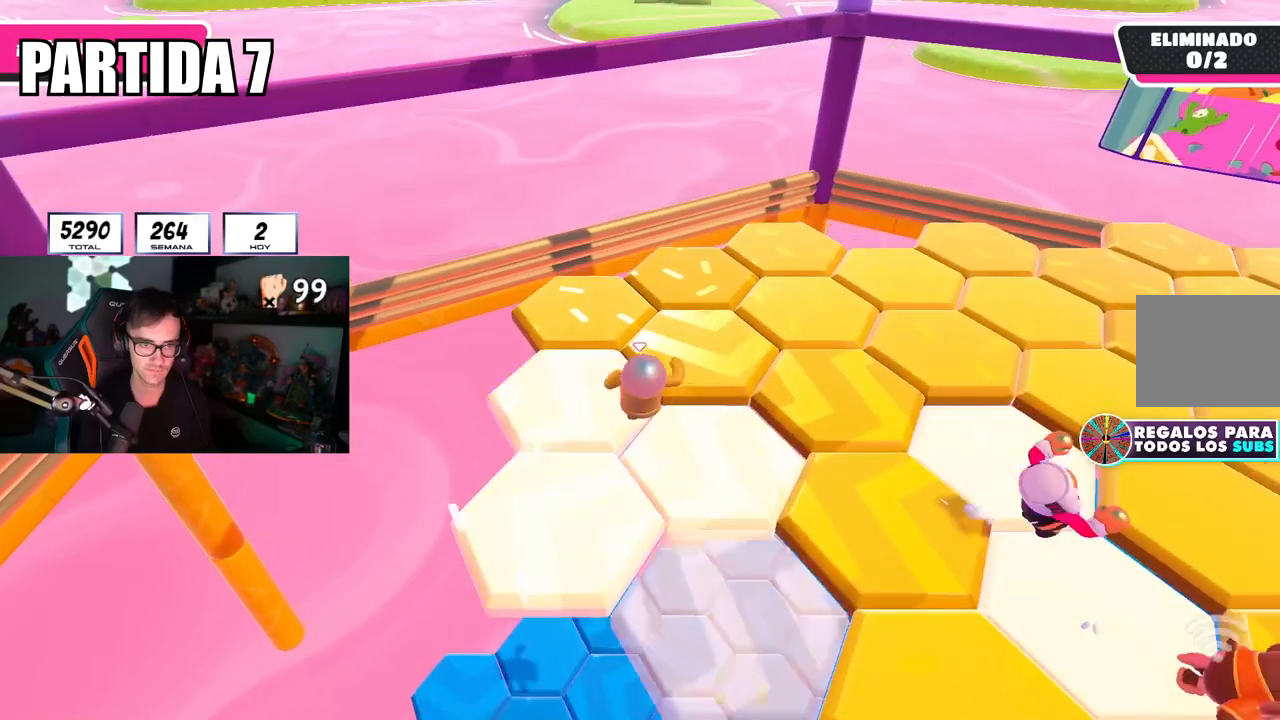
{"buttons": [], "left_stick": "up", "right_stick": "right", "events": [[351, "right_stick", "right"]]}
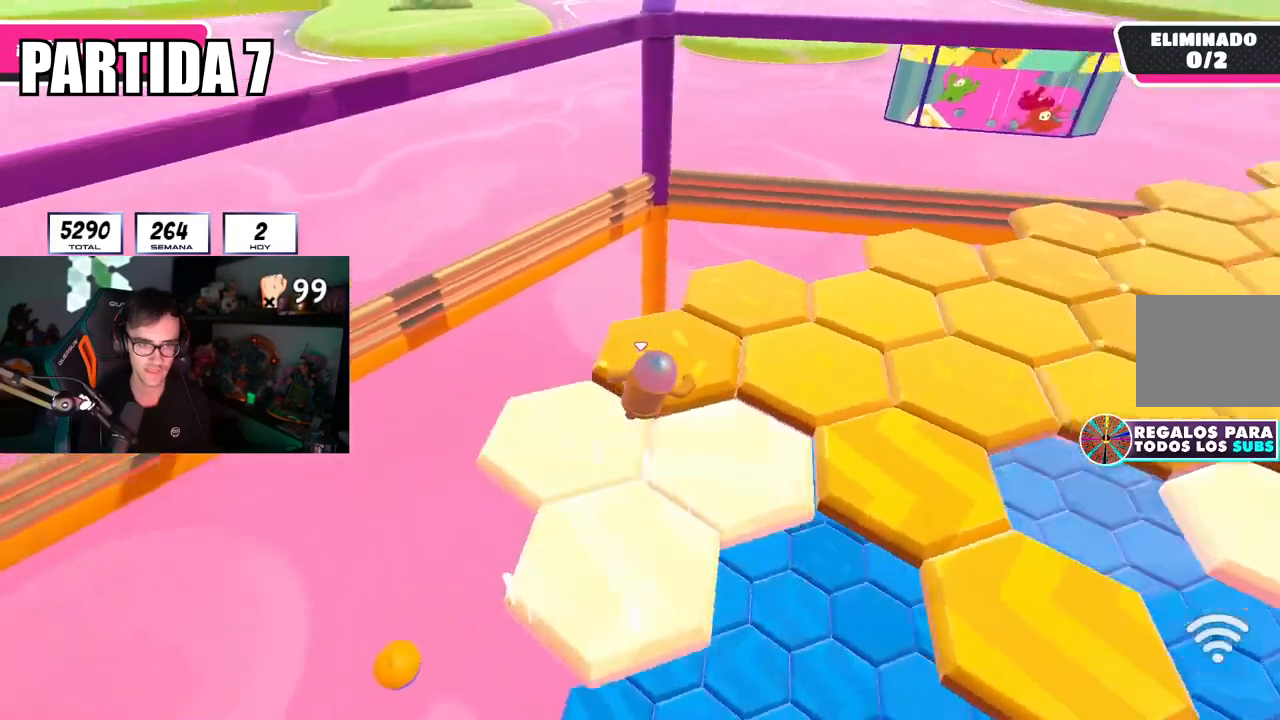
{"buttons": [], "left_stick": "up", "right_stick": "center", "events": [[467, "right_stick", "center"]]}
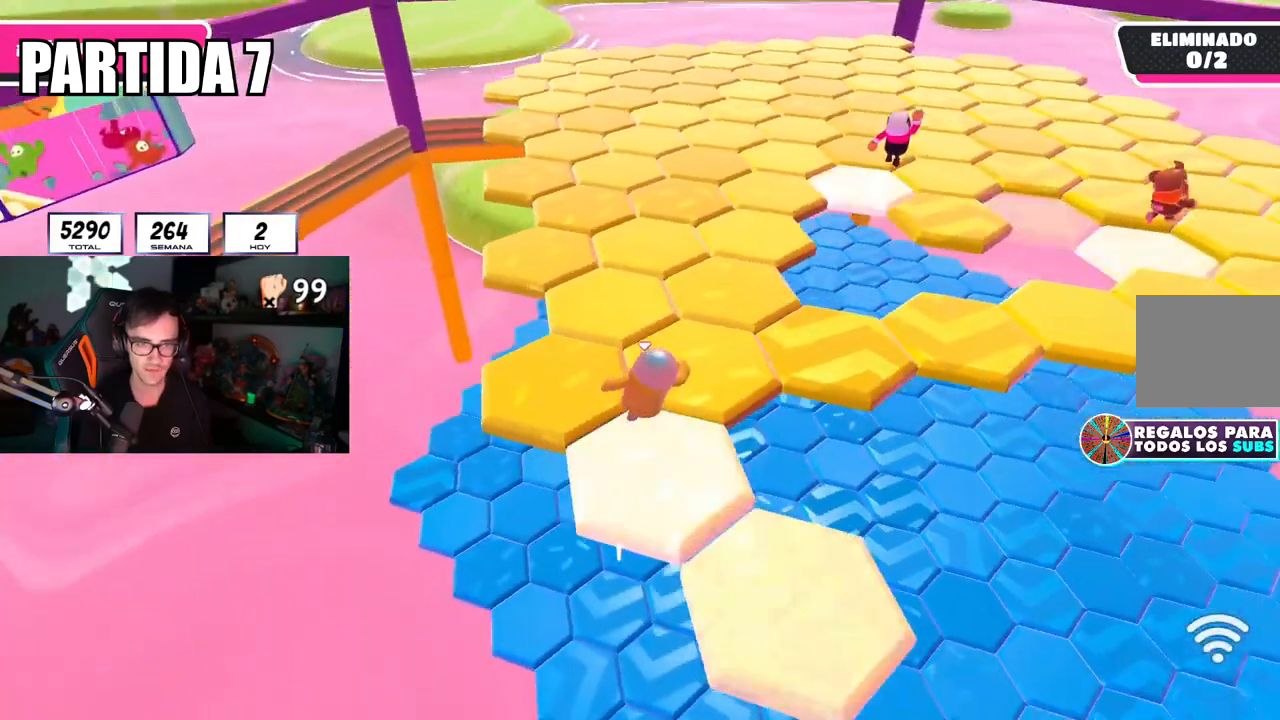
{"buttons": [], "left_stick": "up-left", "right_stick": "center", "events": [[217, "left_stick", "up-left"]]}
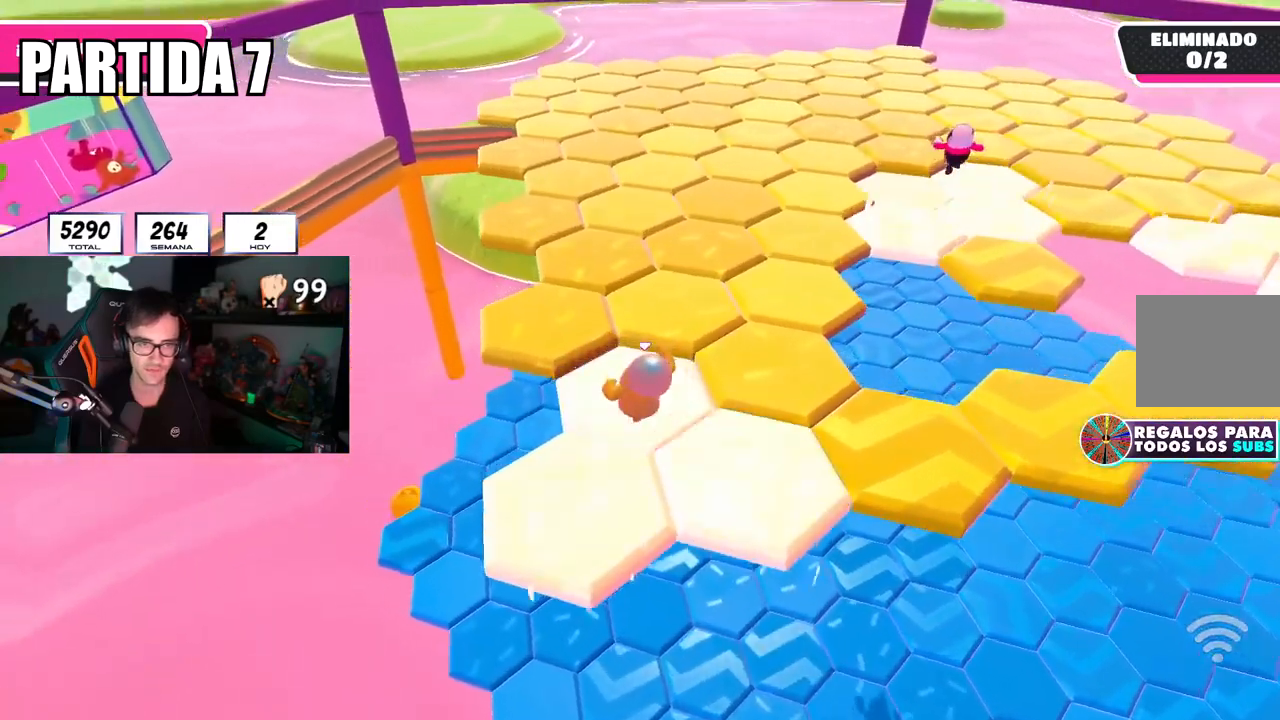
{"buttons": [], "left_stick": "up", "right_stick": "center", "events": [[83, "left_stick", "up"]]}
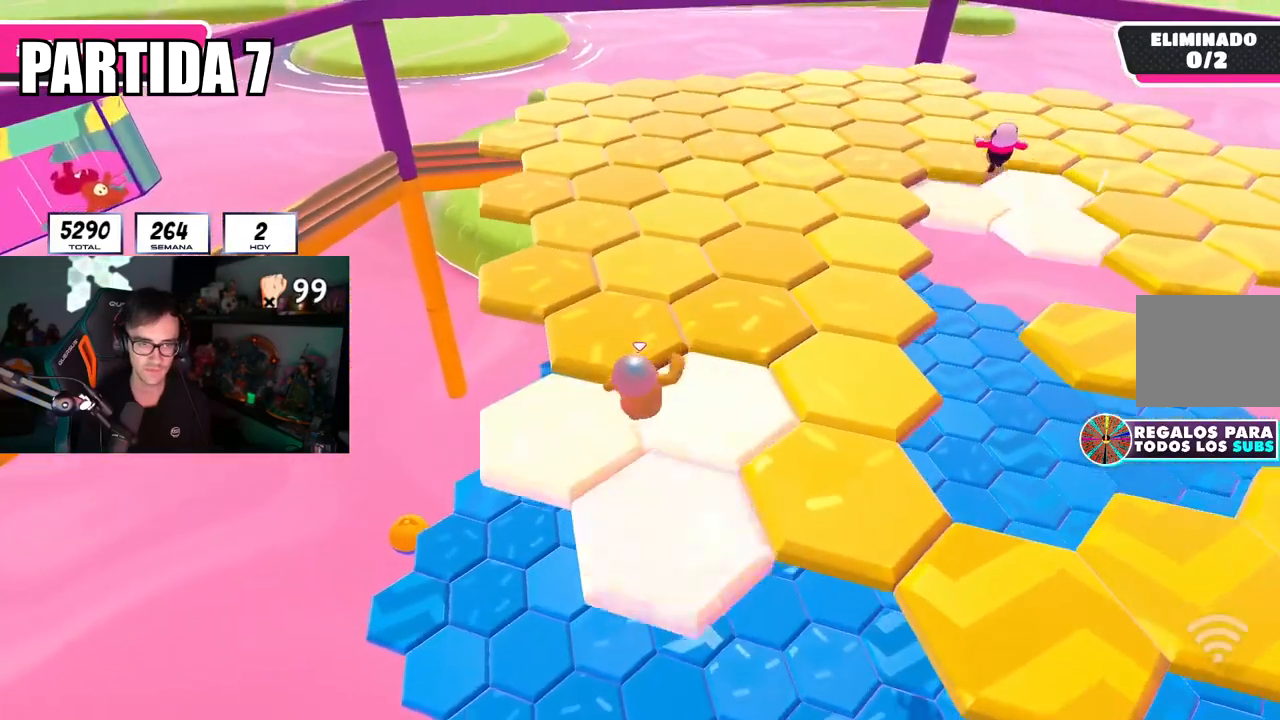
{"buttons": [], "left_stick": "up", "right_stick": "center", "events": []}
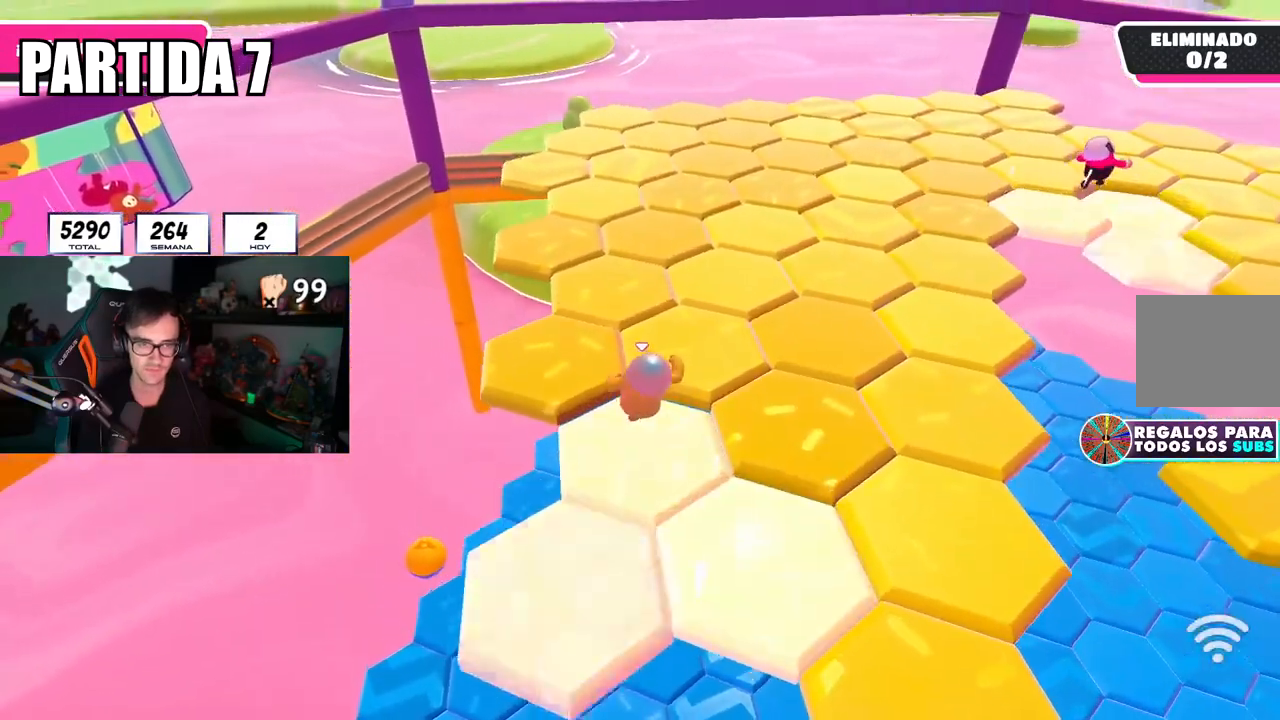
{"buttons": [], "left_stick": "up", "right_stick": "center", "events": []}
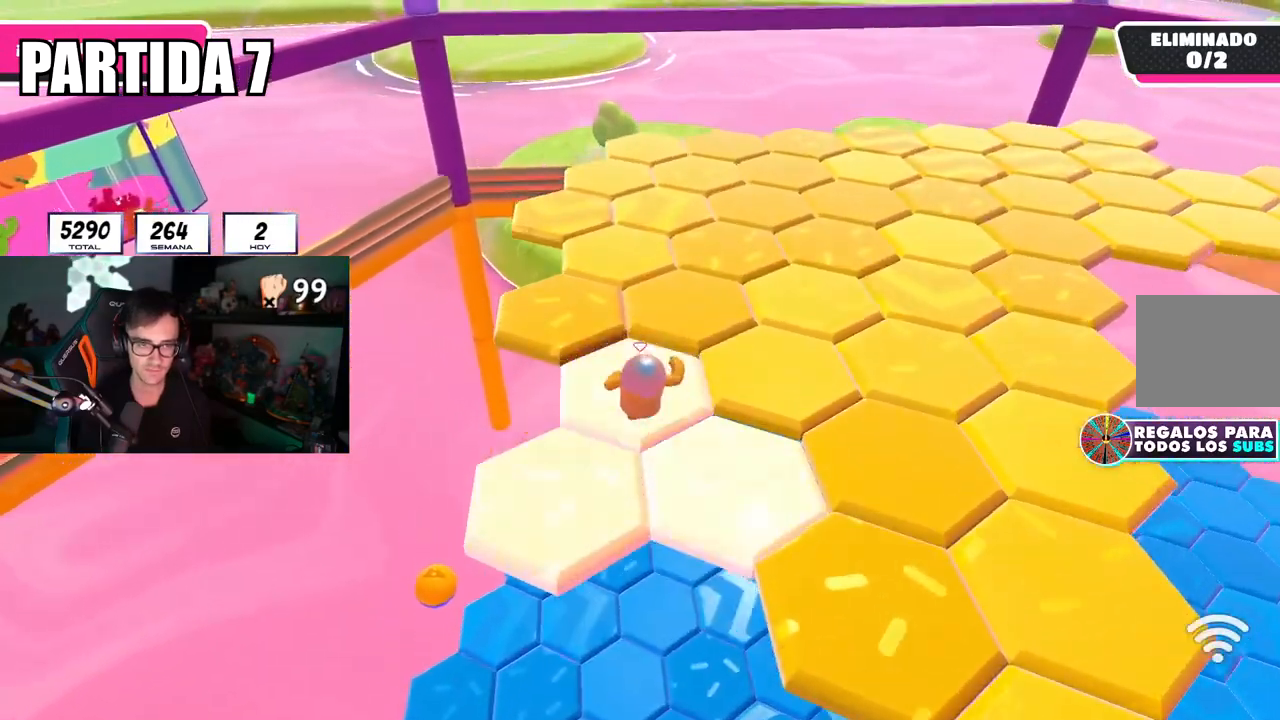
{"buttons": [], "left_stick": "up", "right_stick": "center", "events": []}
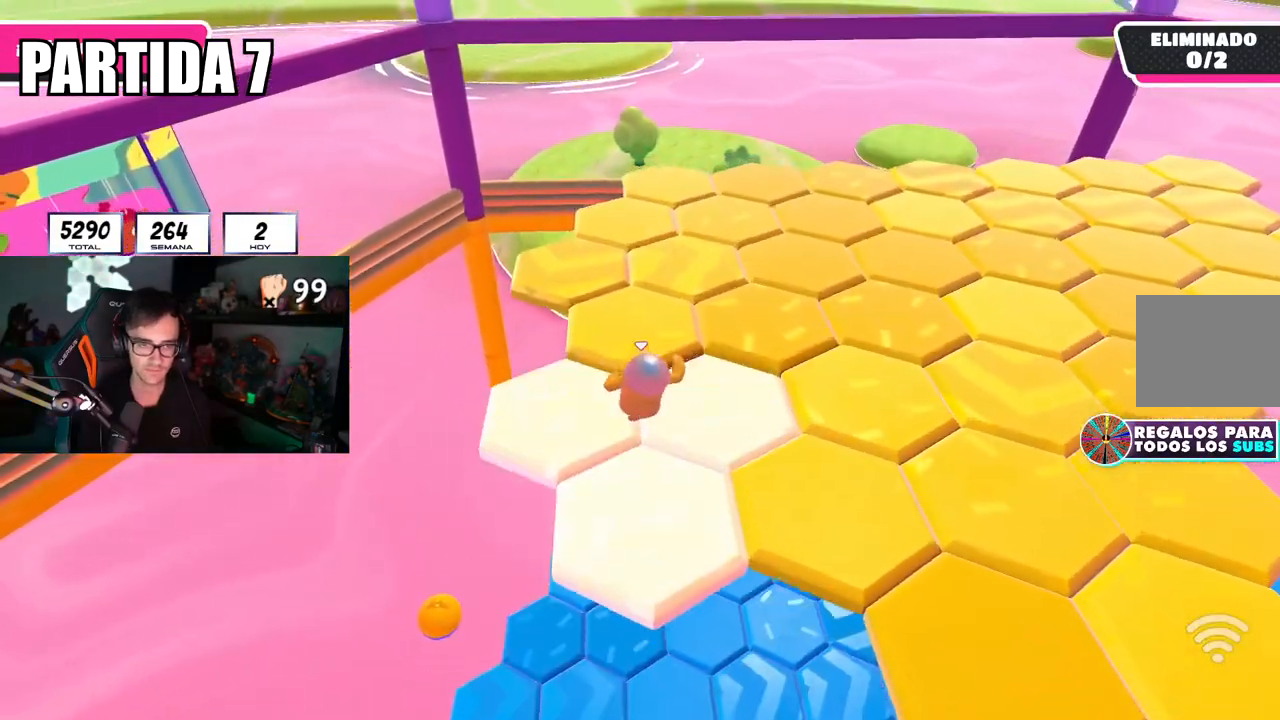
{"buttons": [], "left_stick": "up", "right_stick": "center", "events": []}
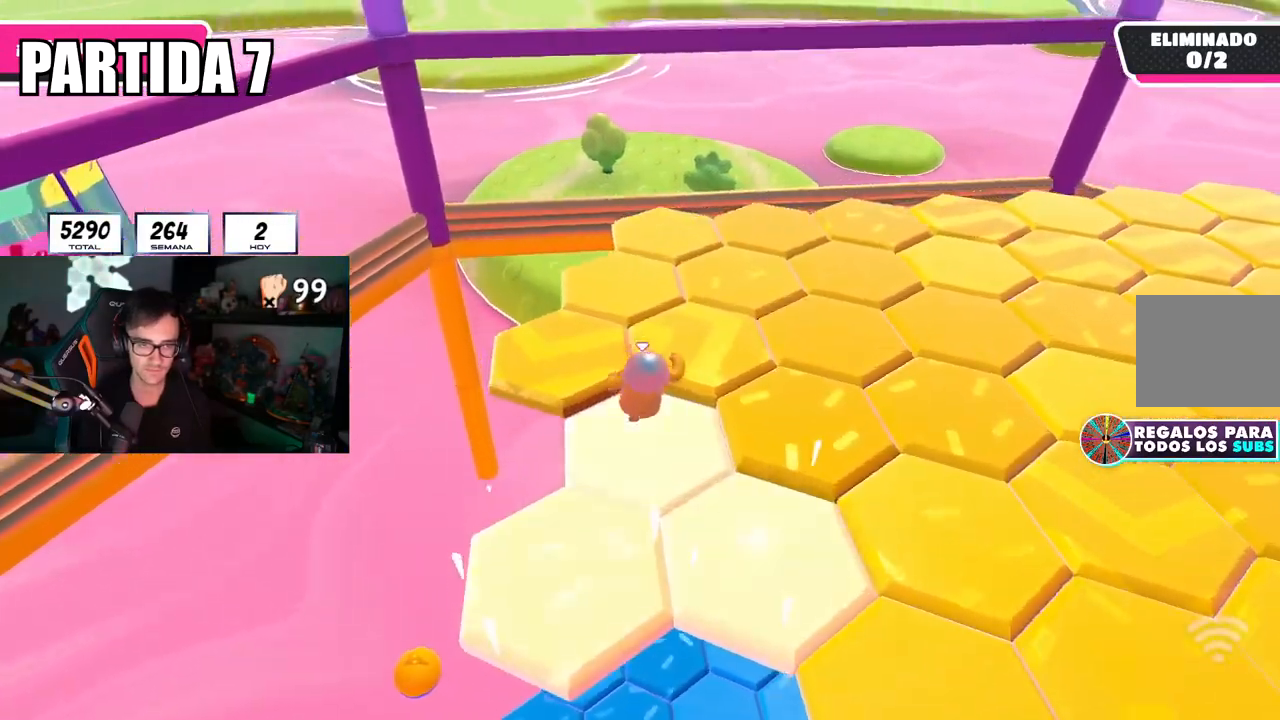
{"buttons": [], "left_stick": "up", "right_stick": "right", "events": [[367, "right_stick", "right"]]}
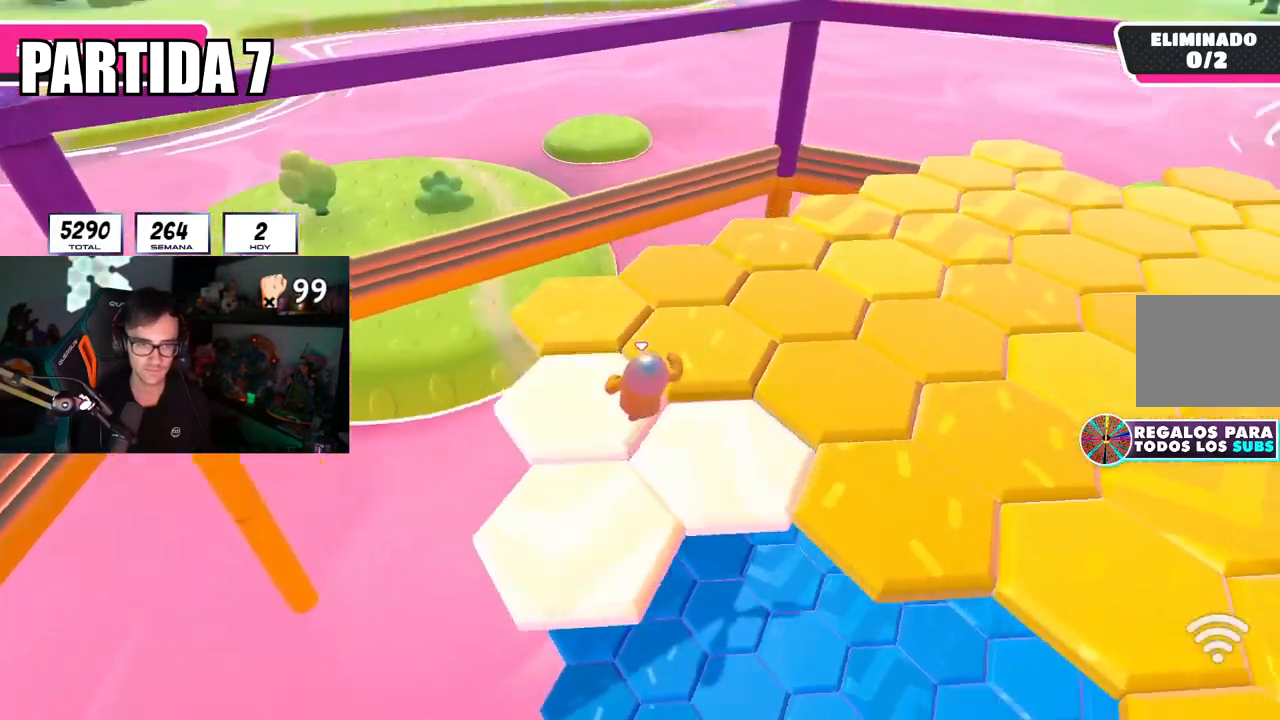
{"buttons": [], "left_stick": "up", "right_stick": "right", "events": []}
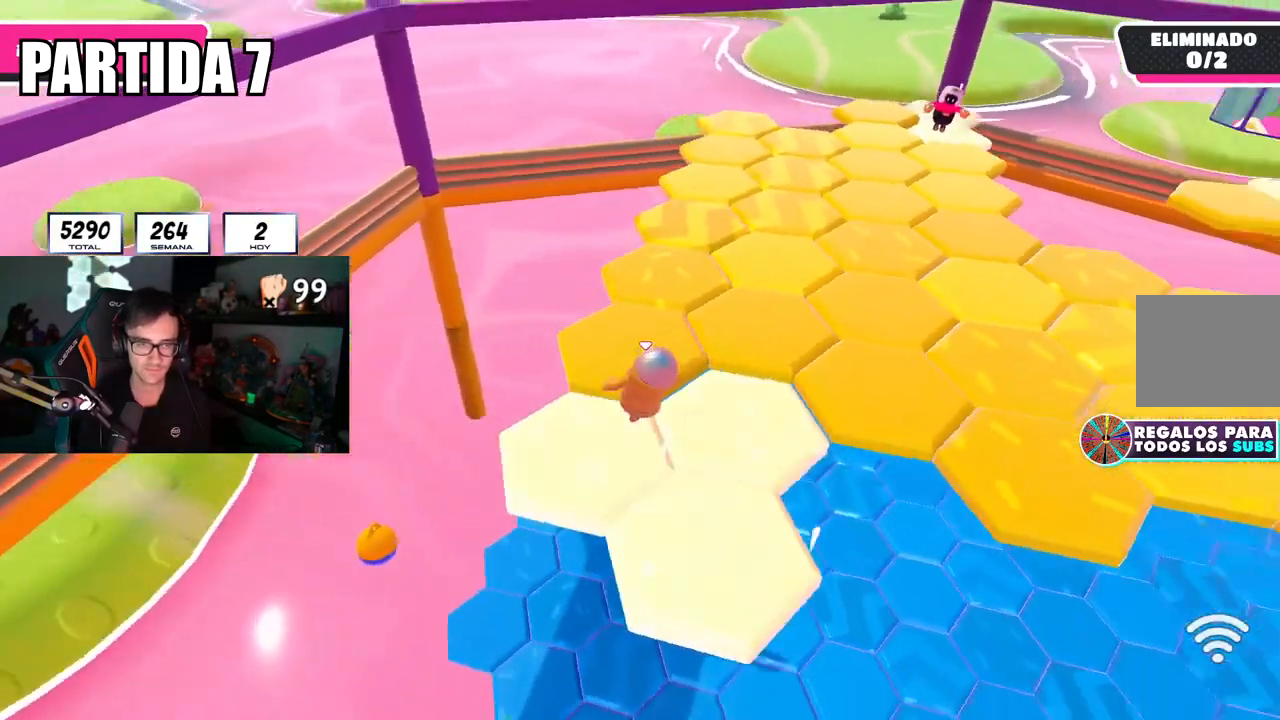
{"buttons": [], "left_stick": "up", "right_stick": "right", "events": []}
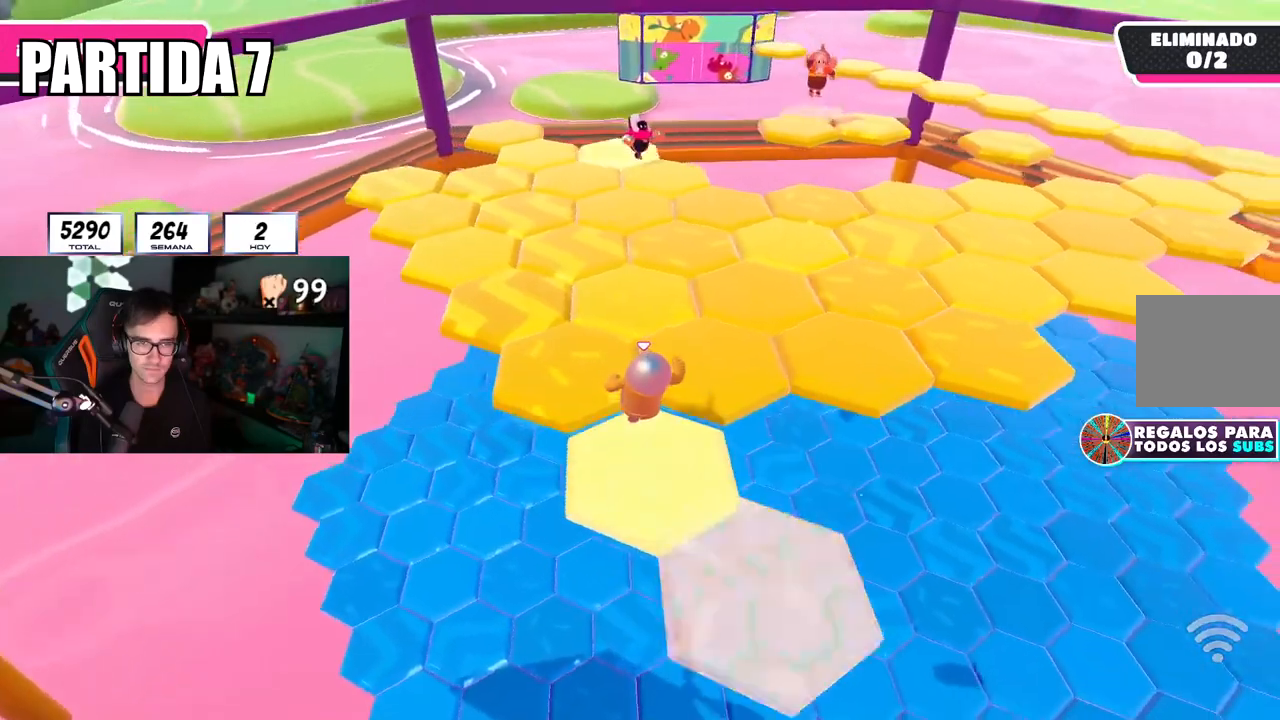
{"buttons": [], "left_stick": "up-right", "right_stick": "center", "events": [[300, "left_stick", "up-right"], [317, "right_stick", "center"]]}
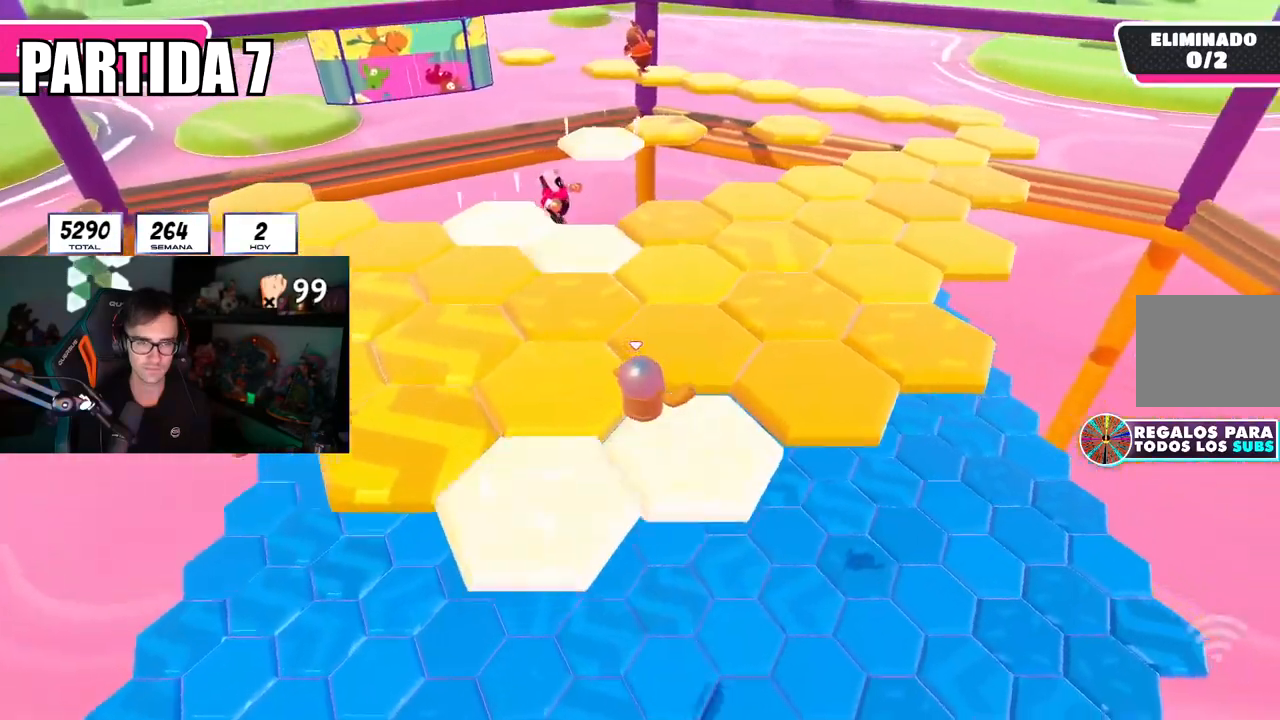
{"buttons": [], "left_stick": "up-right", "right_stick": "center", "events": []}
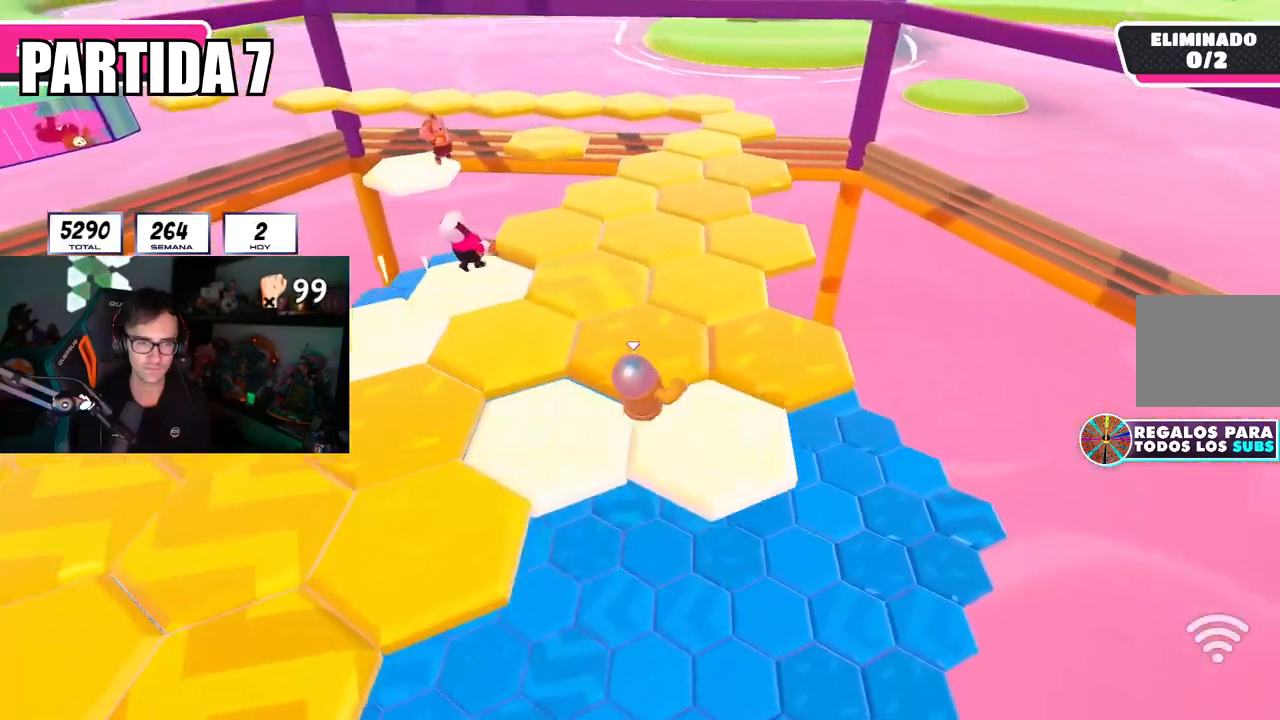
{"buttons": [], "left_stick": "up", "right_stick": "left", "events": [[200, "right_stick", "left"], [217, "left_stick", "up"]]}
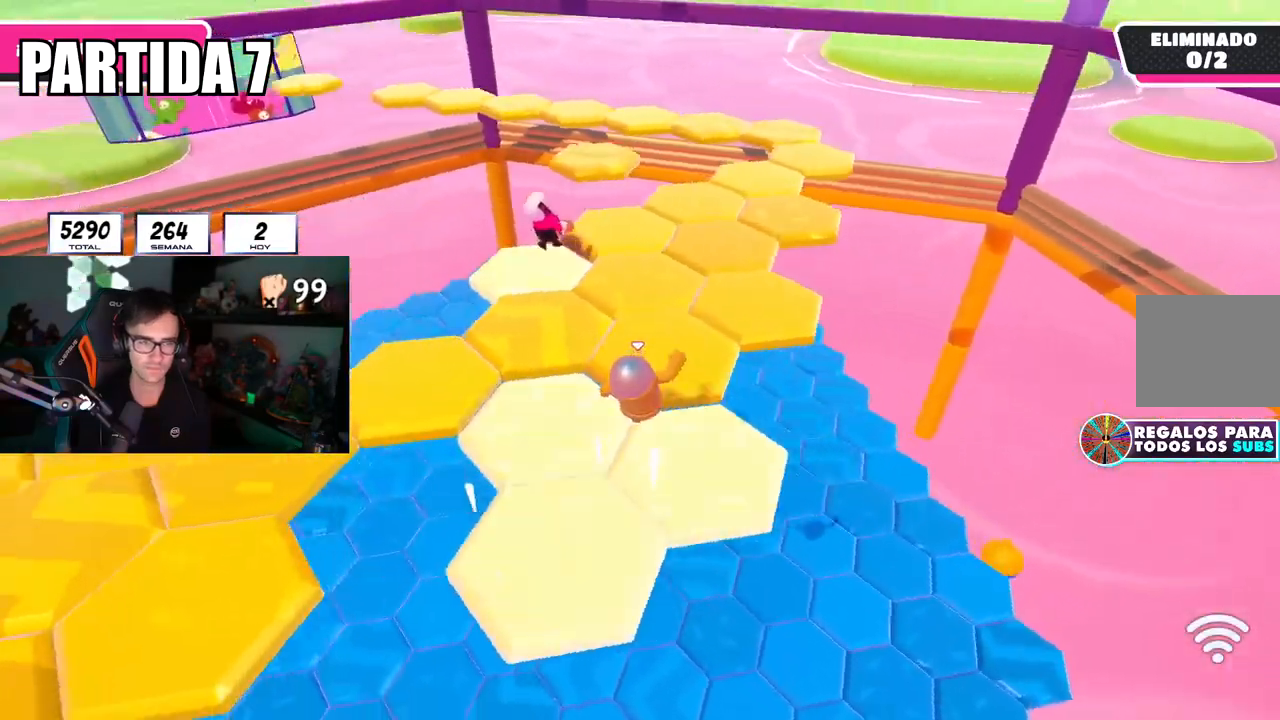
{"buttons": [], "left_stick": "up-left", "right_stick": "left", "events": [[350, "left_stick", "up-left"]]}
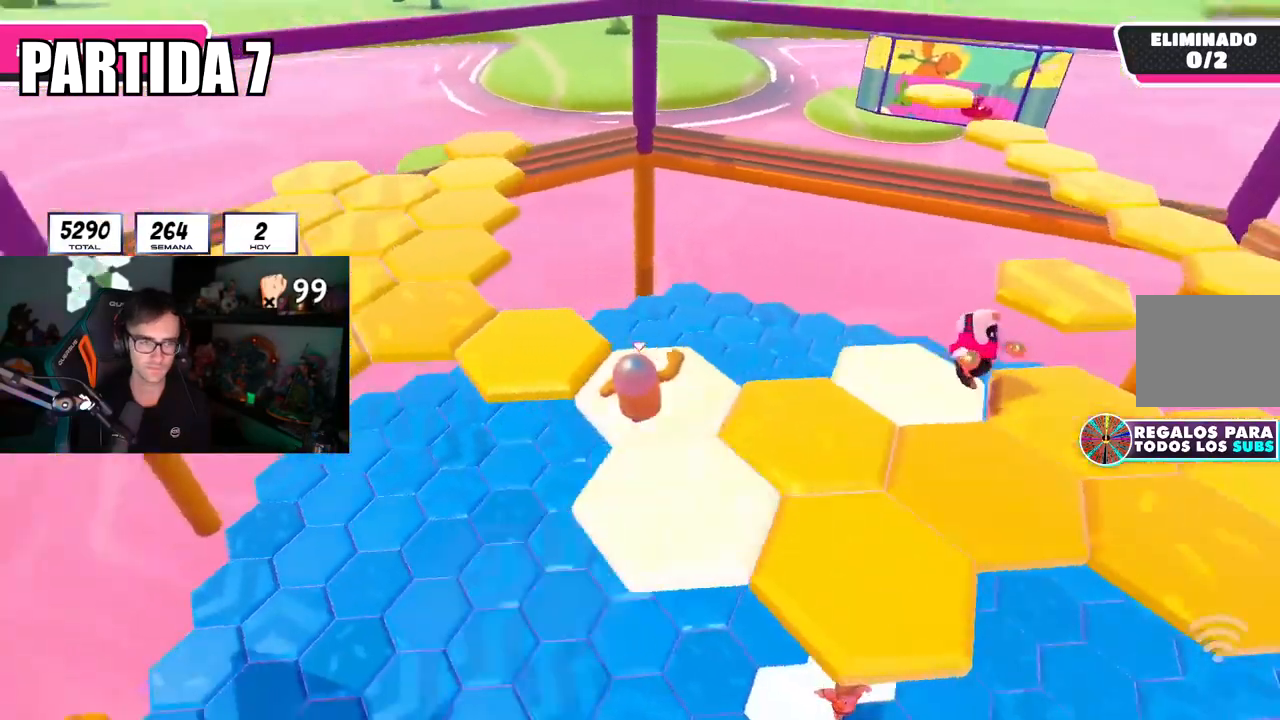
{"buttons": [], "left_stick": "up-left", "right_stick": "center", "events": [[33, "right_stick", "center"]]}
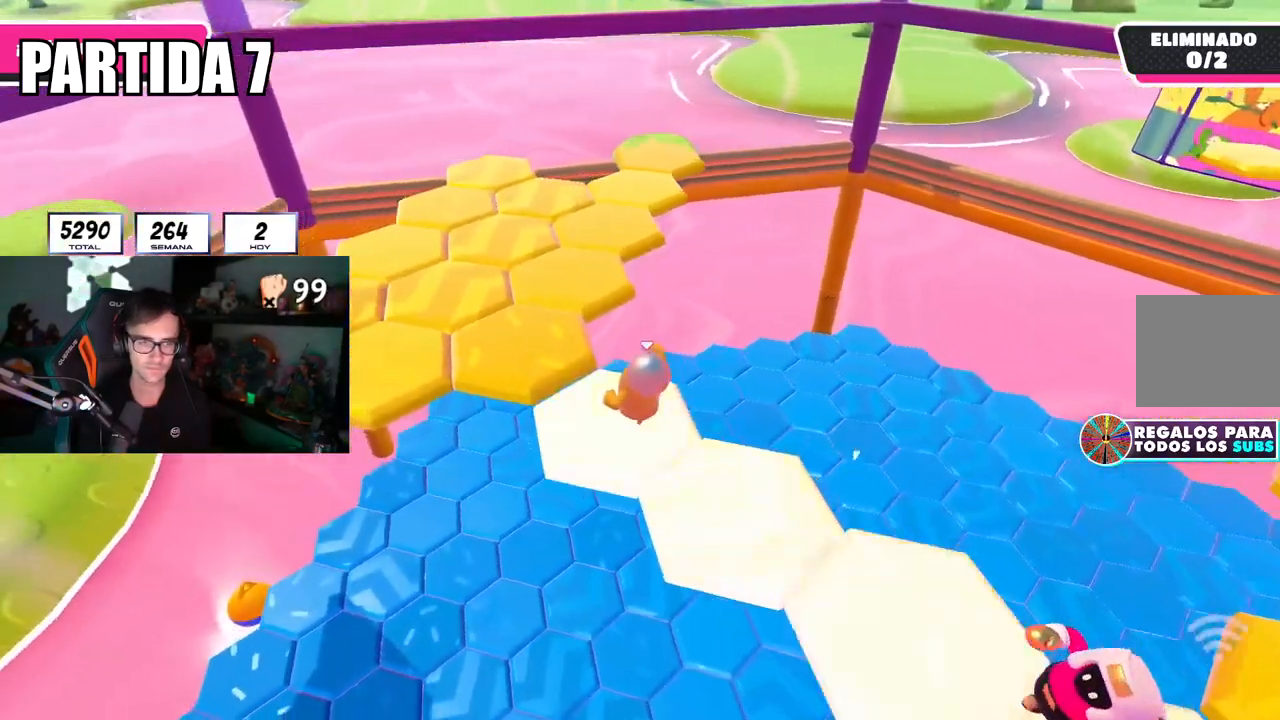
{"buttons": ["CROSS"], "left_stick": "down", "right_stick": "center", "events": [[233, "right_stick", "right"], [417, "left_stick", "down-left"], [450, "CROSS", "down"], [483, "left_stick", "down"], [483, "right_stick", "center"]]}
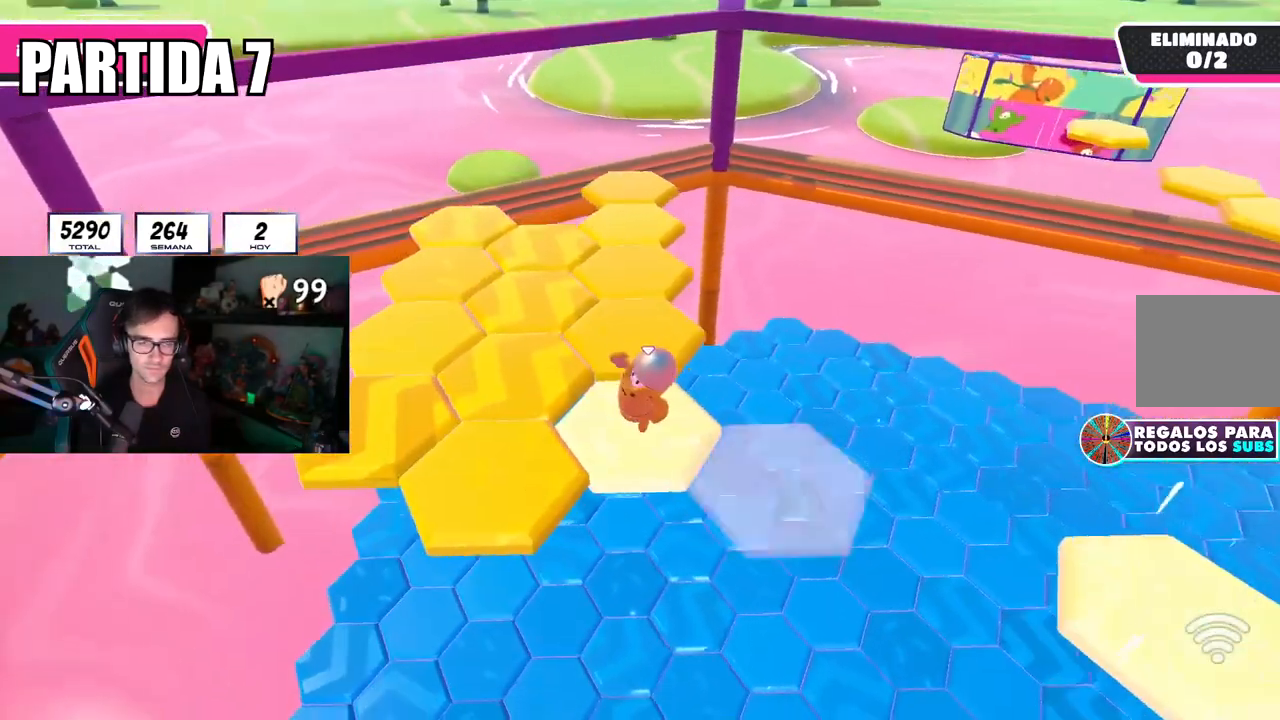
{"buttons": [], "left_stick": "center", "right_stick": "up-right", "events": [[84, "CROSS", "up"], [150, "left_stick", "down-left"], [200, "right_stick", "down-right"], [250, "left_stick", "left"], [250, "right_stick", "right"], [401, "left_stick", "up-left"], [434, "right_stick", "up-right"], [501, "left_stick", "center"]]}
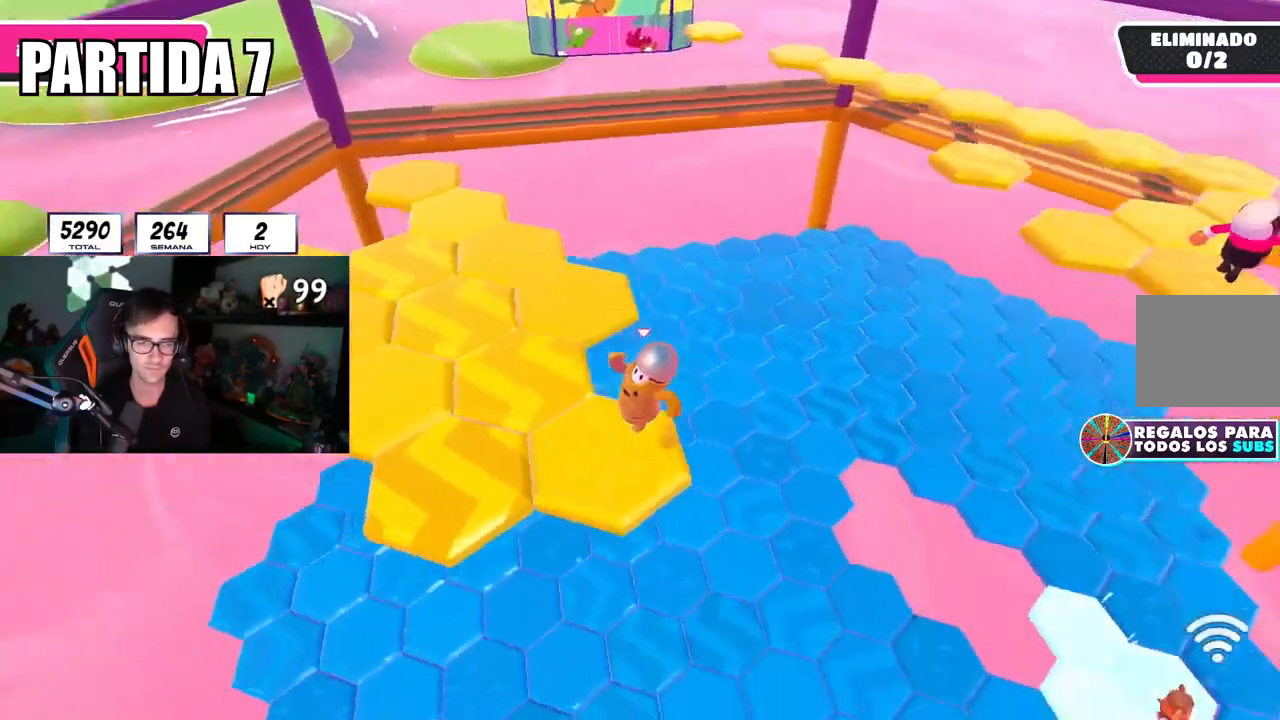
{"buttons": [], "left_stick": "center", "right_stick": "center", "events": [[183, "right_stick", "center"]]}